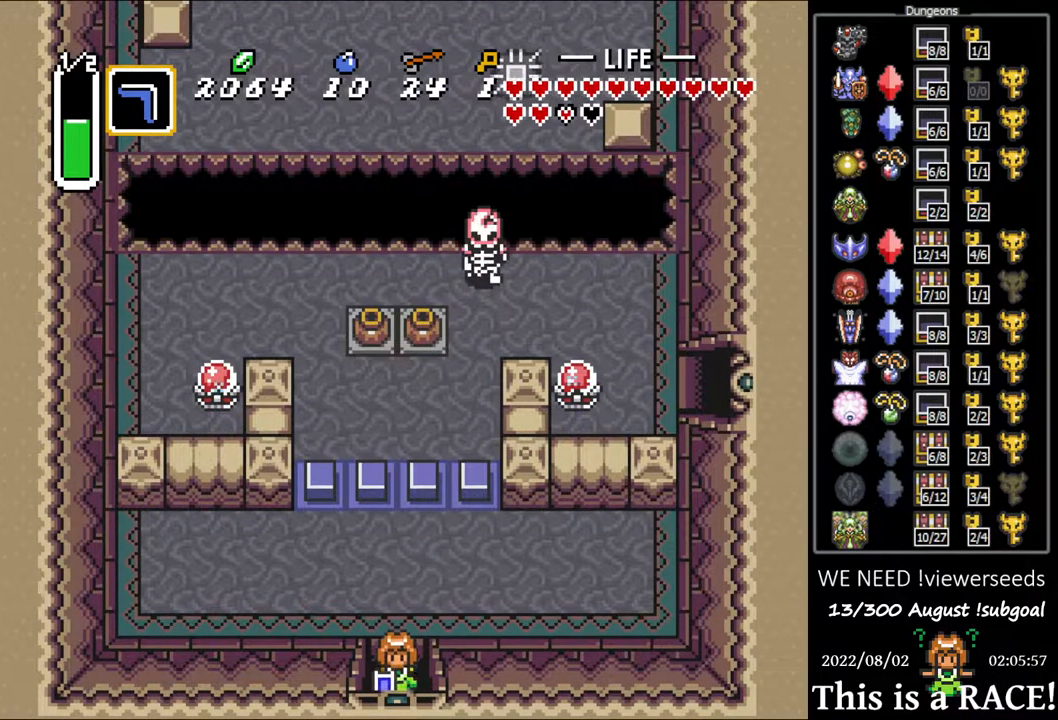
Gameplay with a controller (Nintendo layout); each line is a JSON object with the inputs held at the frame after it. "events" lists button and stick changes between this image and that frame as [ms after this image, input, new state], when the widget could be followed in between. Not read: A B L3 R3 X Y other_buttons.
{"buttons": ["DPAD_DOWN"], "events": []}
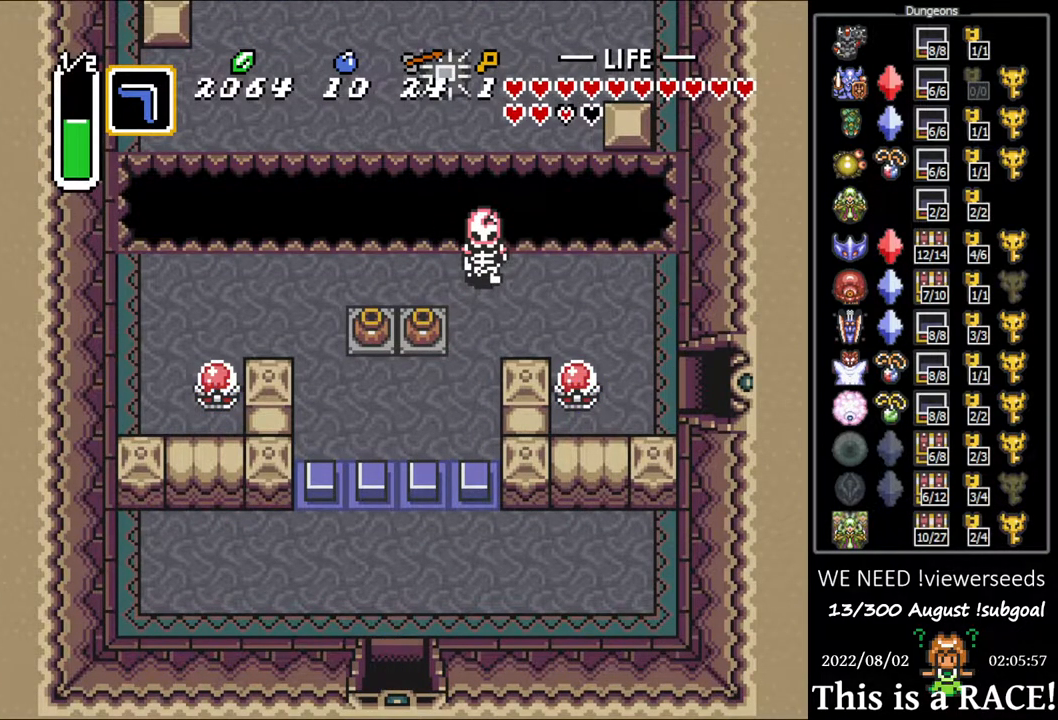
{"buttons": ["DPAD_LEFT"], "events": [[83, "DPAD_LEFT", "down"], [117, "DPAD_DOWN", "up"]]}
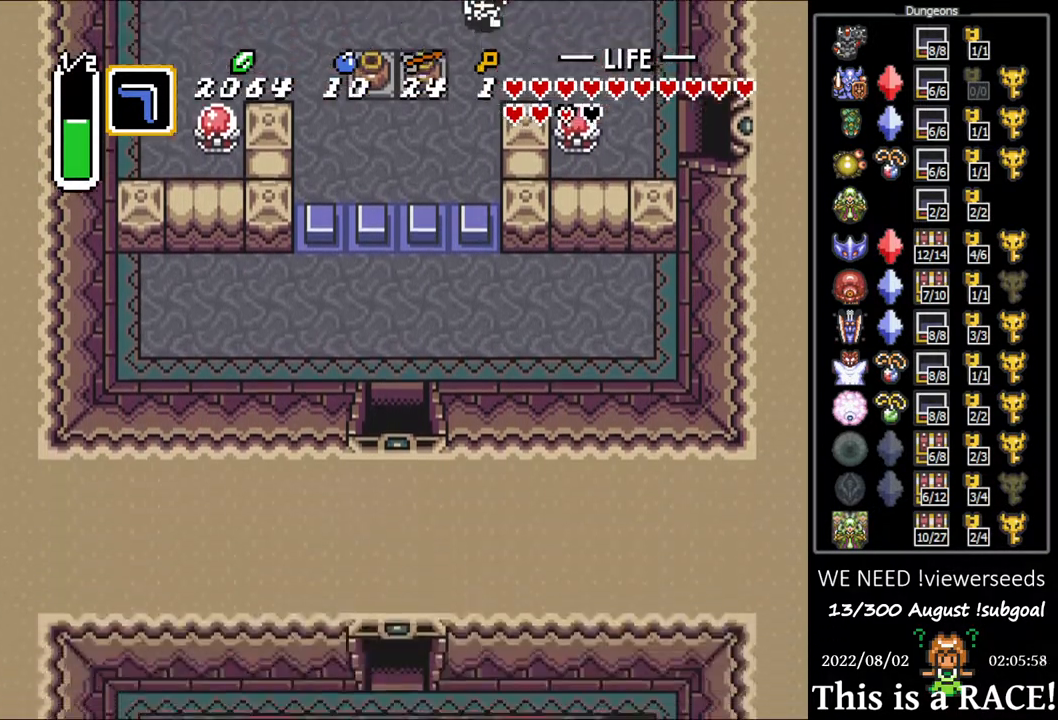
{"buttons": ["DPAD_LEFT"], "events": []}
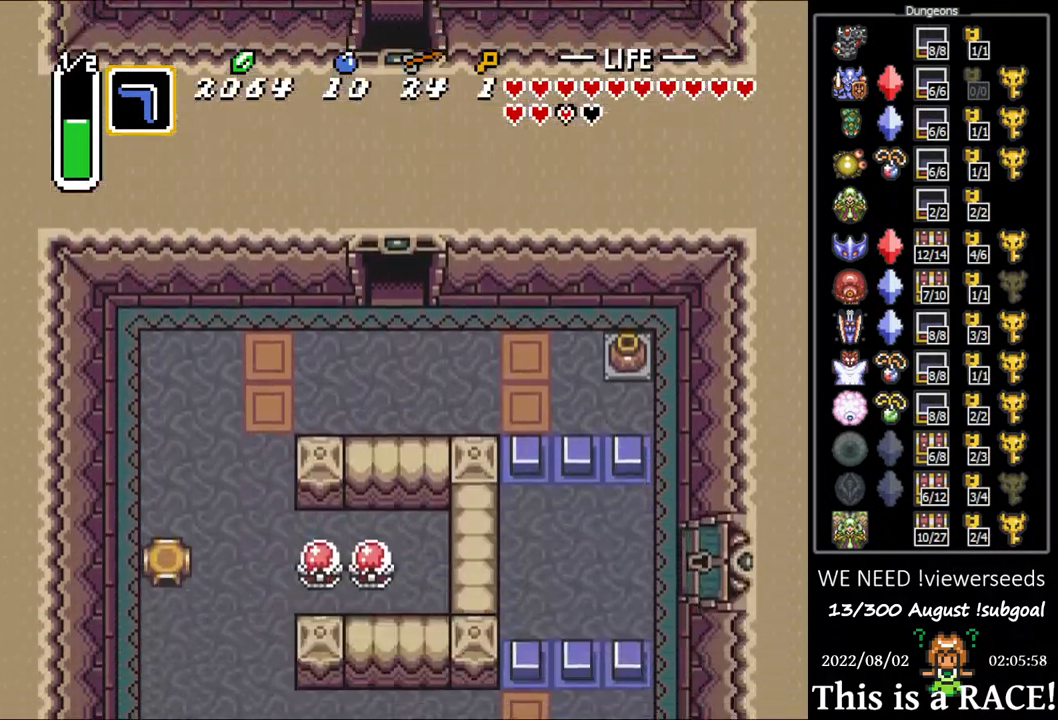
{"buttons": ["DPAD_LEFT"], "events": []}
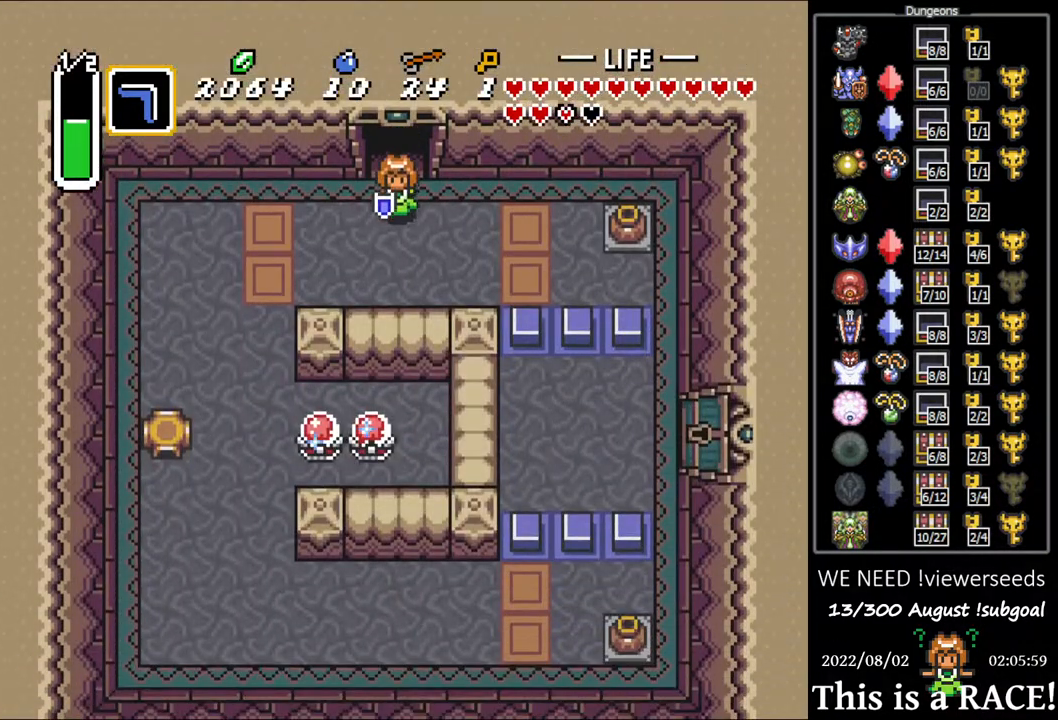
{"buttons": ["DPAD_DOWN"], "events": [[467, "DPAD_DOWN", "down"], [467, "DPAD_LEFT", "up"]]}
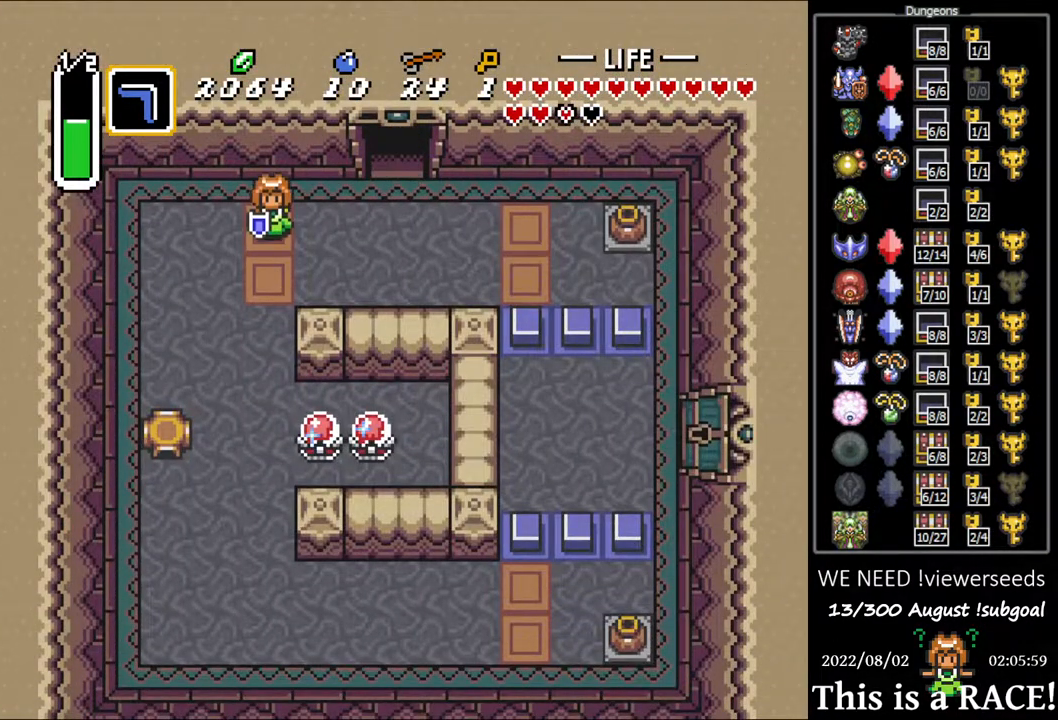
{"buttons": ["DPAD_DOWN"], "events": []}
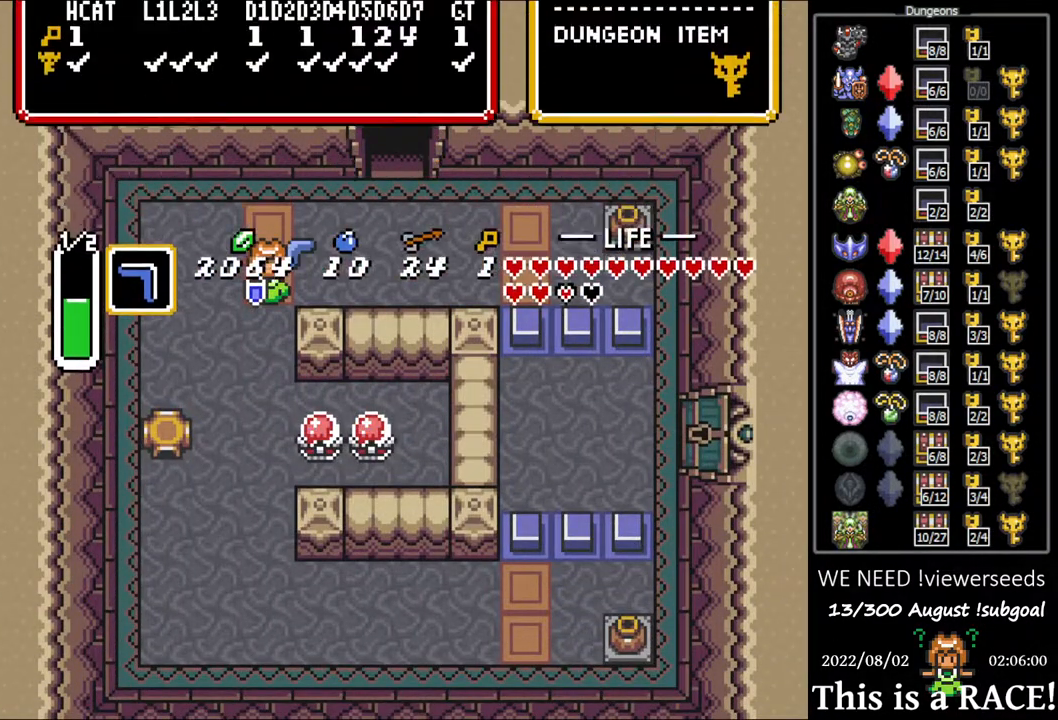
{"buttons": [], "events": [[250, "DPAD_DOWN", "up"]]}
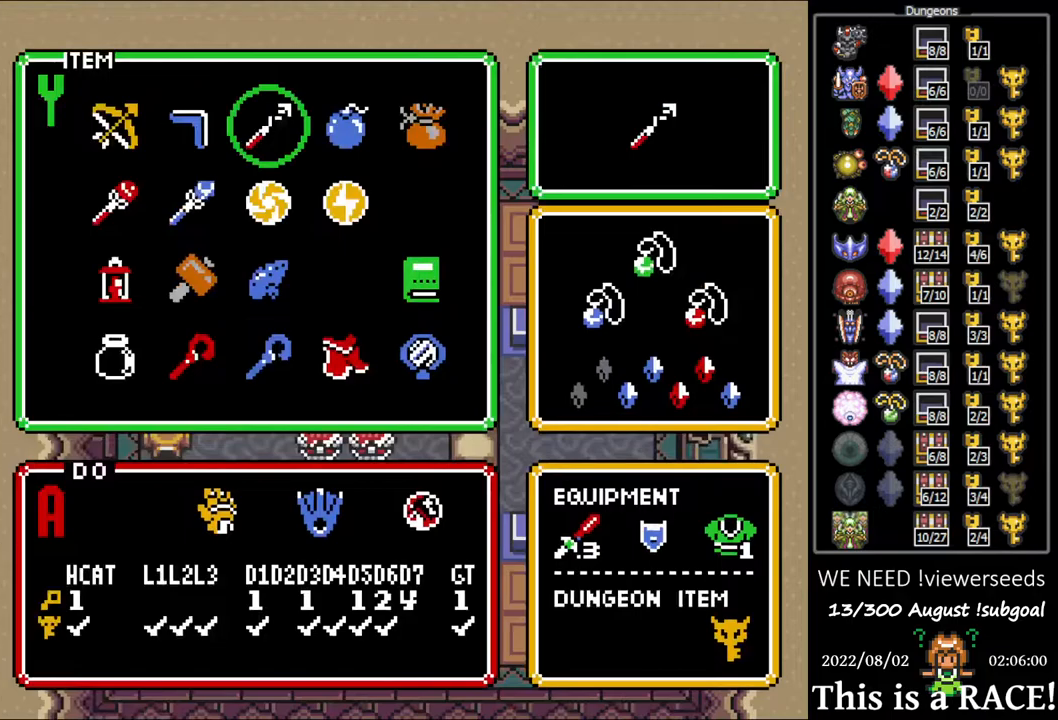
{"buttons": [], "events": []}
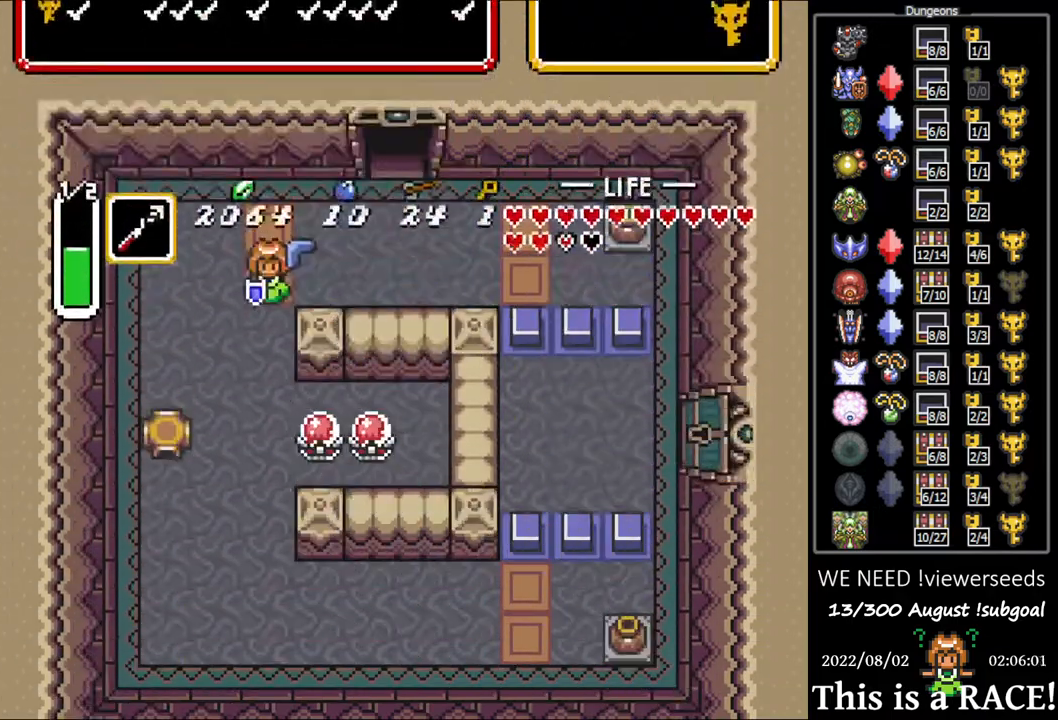
{"buttons": ["DPAD_UP"], "events": [[500, "DPAD_UP", "down"]]}
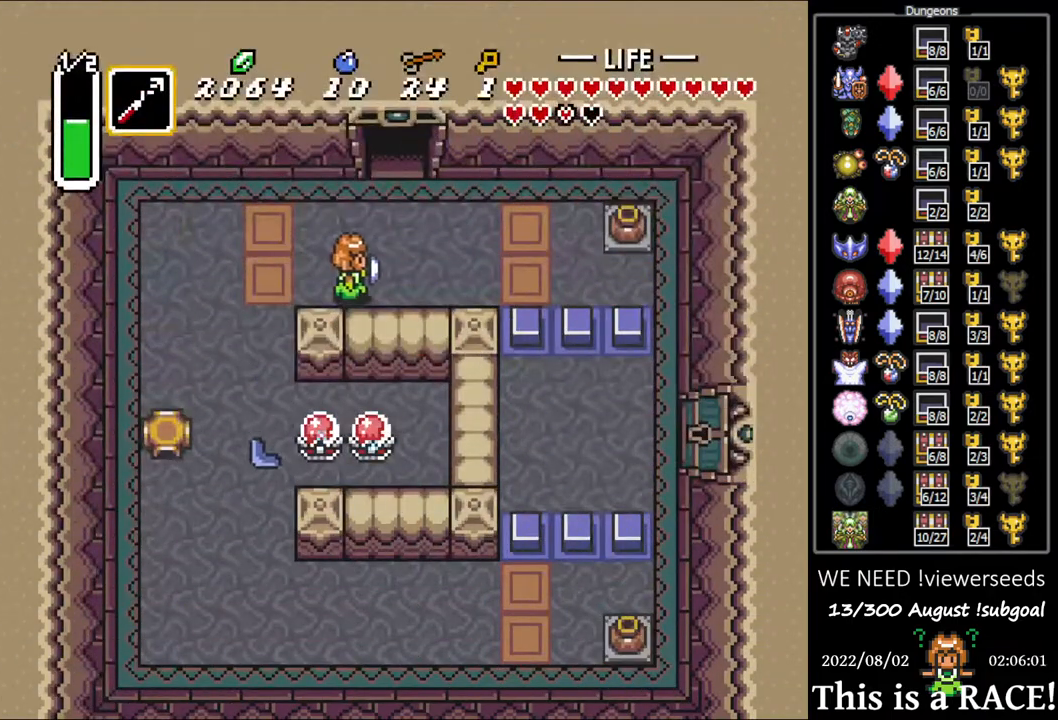
{"buttons": [], "events": [[100, "DPAD_UP", "up"]]}
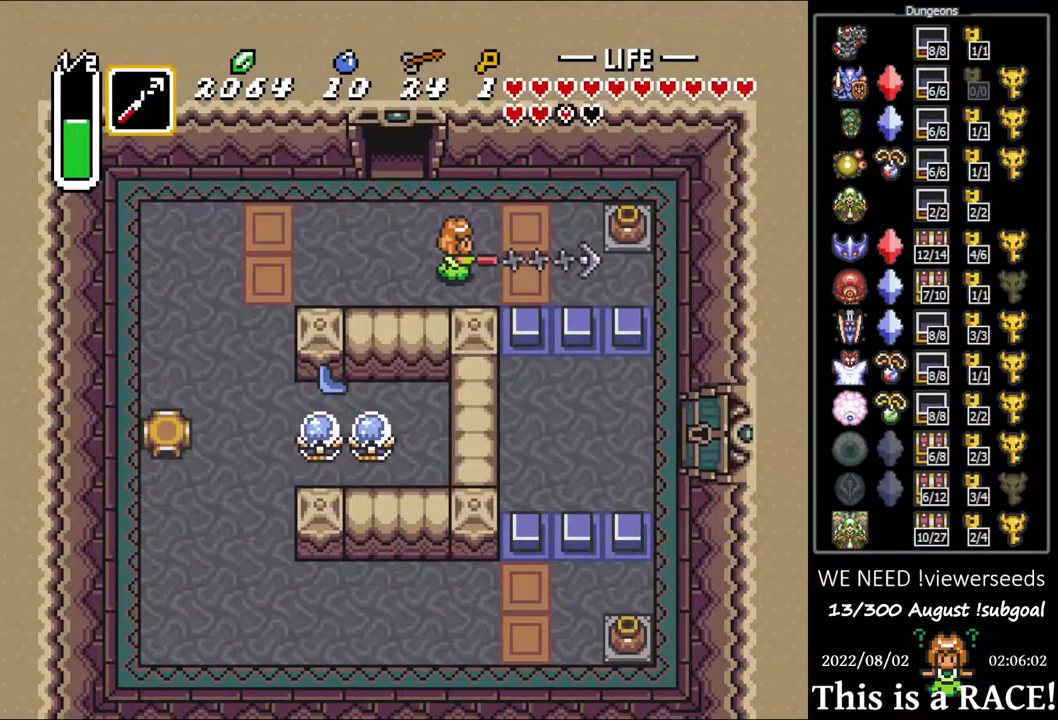
{"buttons": ["DPAD_DOWN"], "events": [[317, "DPAD_DOWN", "down"]]}
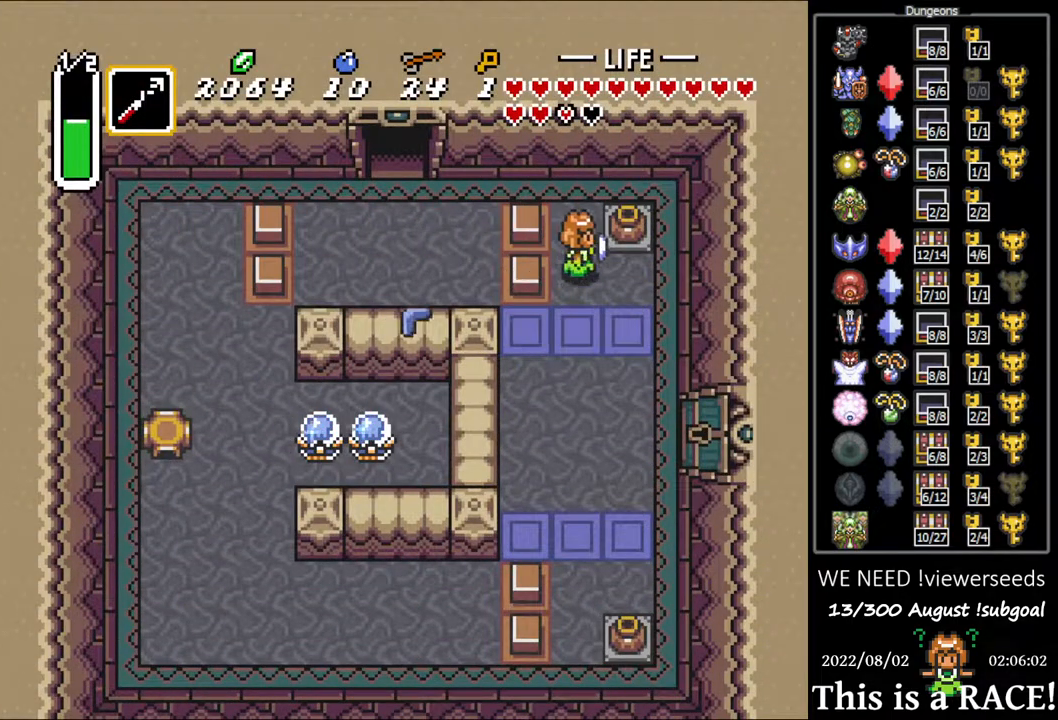
{"buttons": ["DPAD_DOWN"], "events": []}
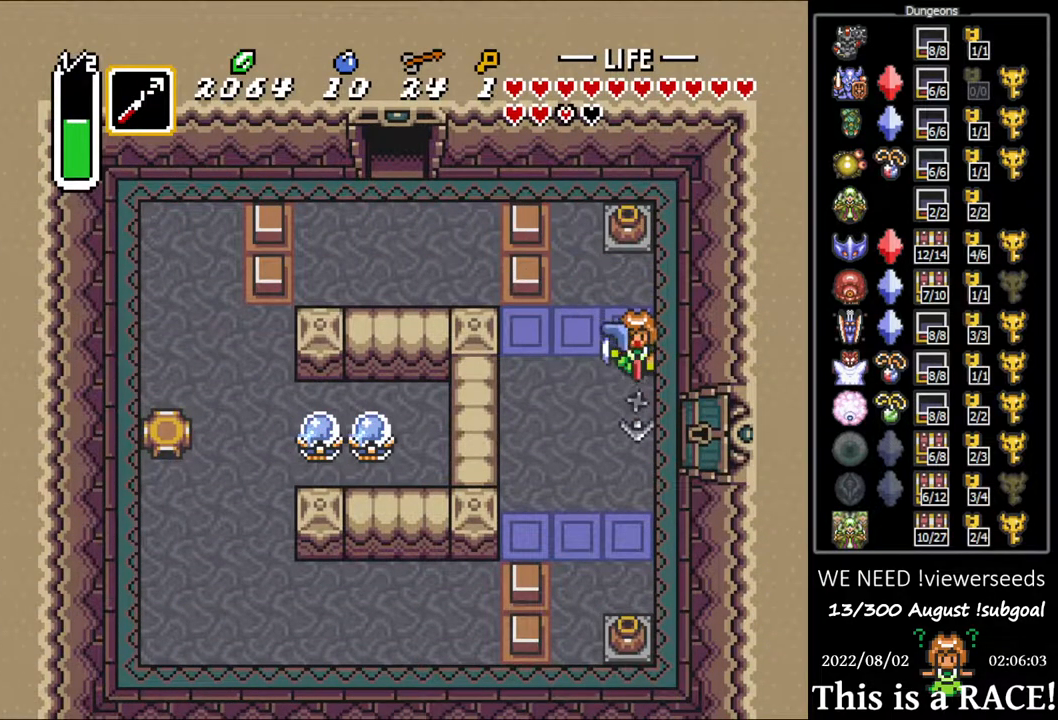
{"buttons": ["DPAD_DOWN"], "events": []}
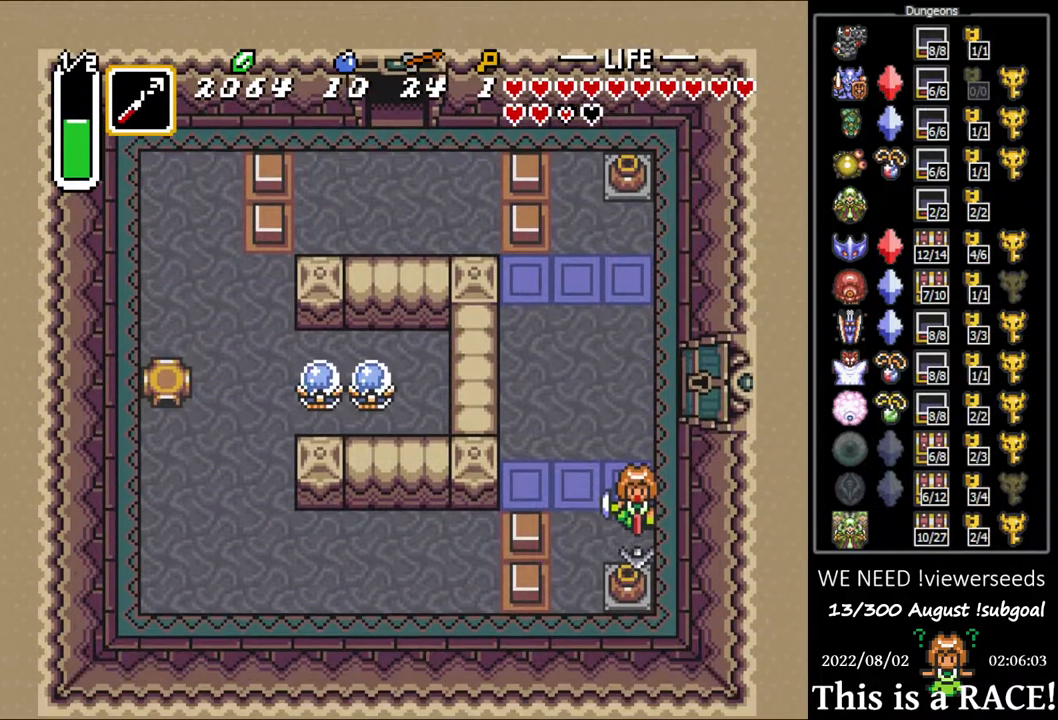
{"buttons": ["DPAD_UP"], "events": [[283, "DPAD_UP", "down"], [317, "DPAD_DOWN", "up"]]}
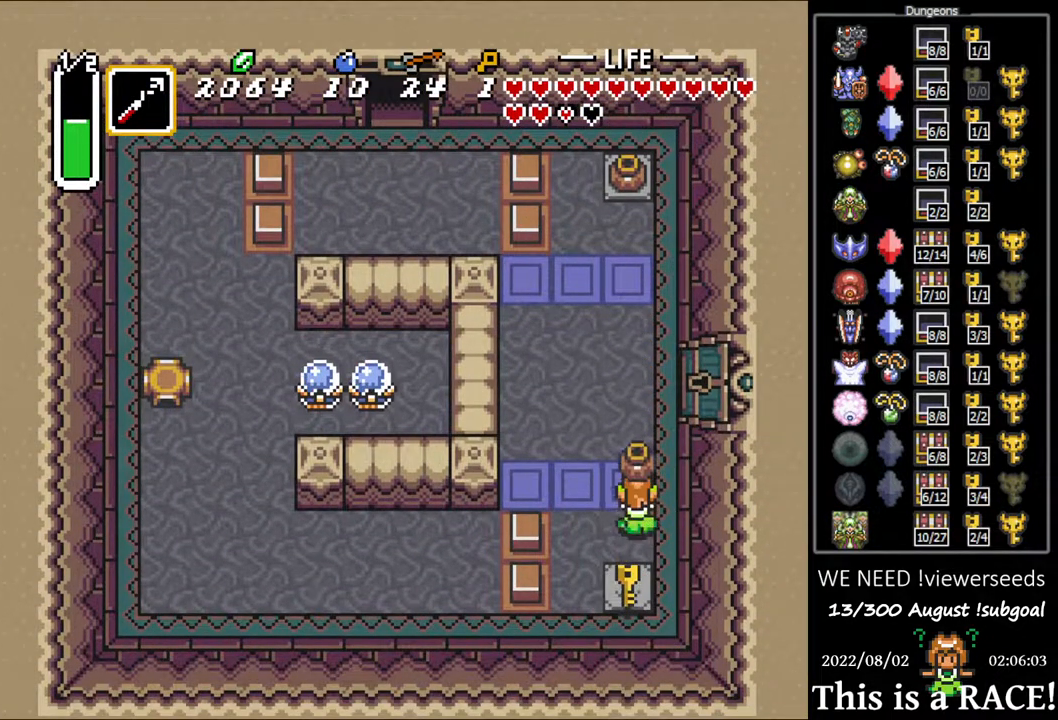
{"buttons": ["DPAD_UP"], "events": [[83, "DPAD_DOWN", "down"], [83, "DPAD_UP", "up"], [183, "DPAD_DOWN", "up"], [267, "DPAD_UP", "down"]]}
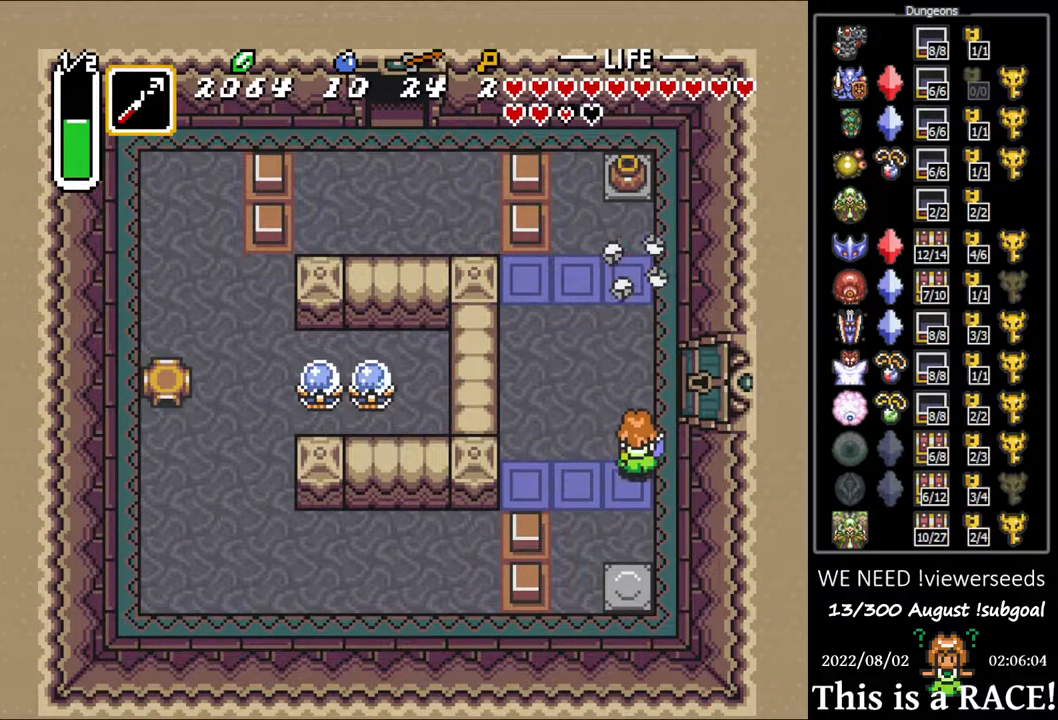
{"buttons": [], "events": [[267, "DPAD_UP", "up"]]}
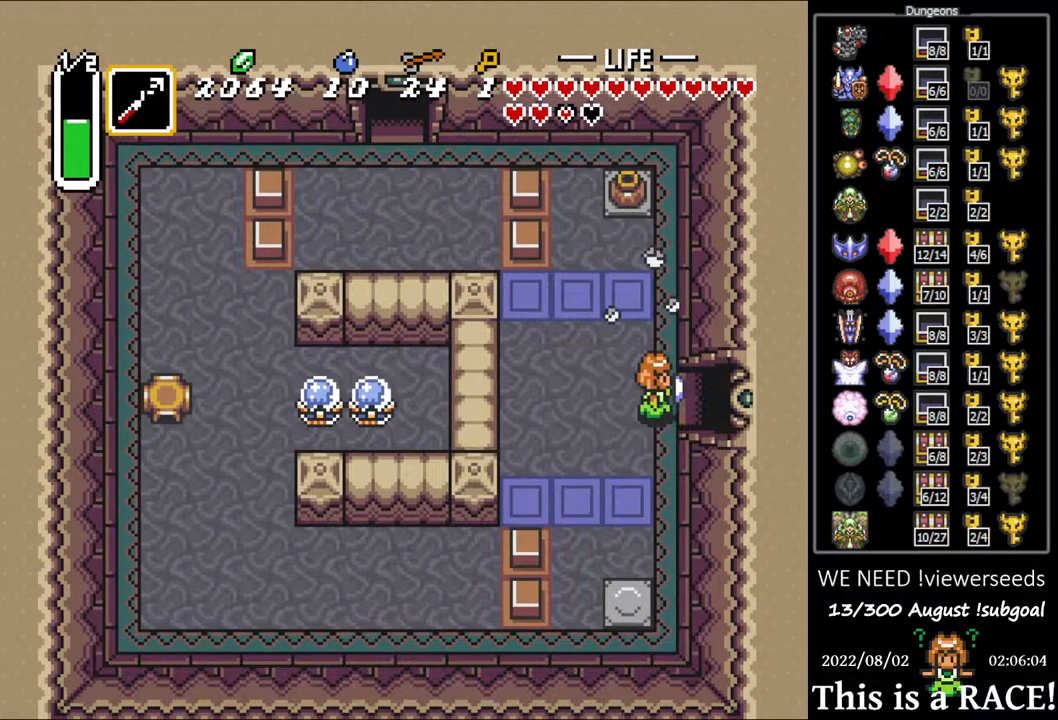
{"buttons": [], "events": []}
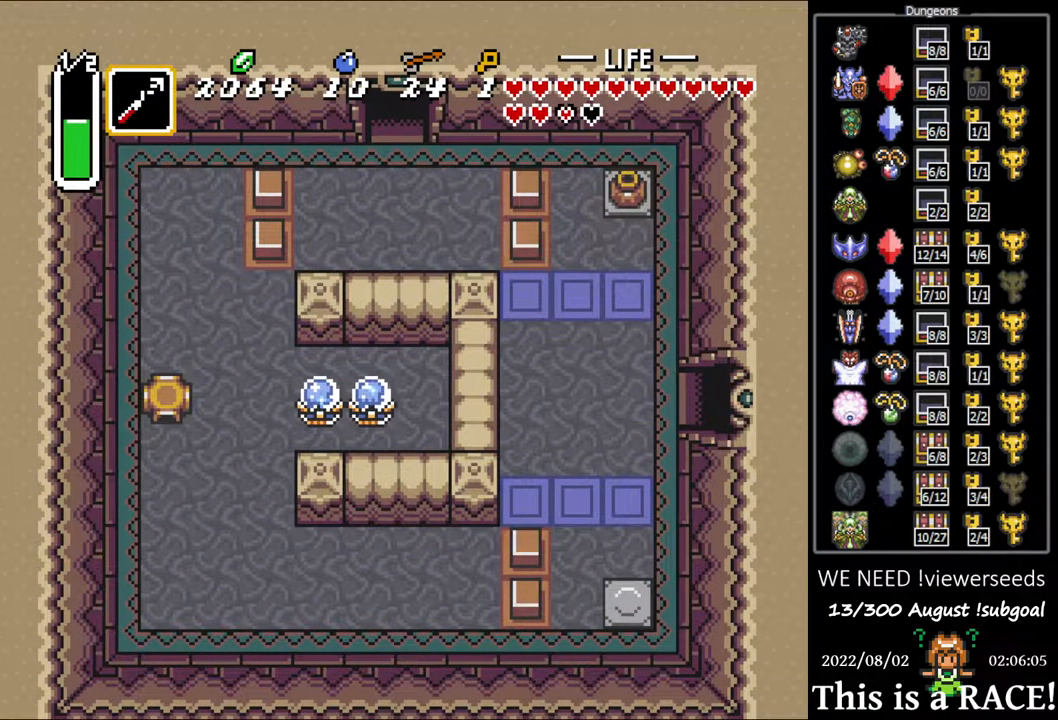
{"buttons": [], "events": []}
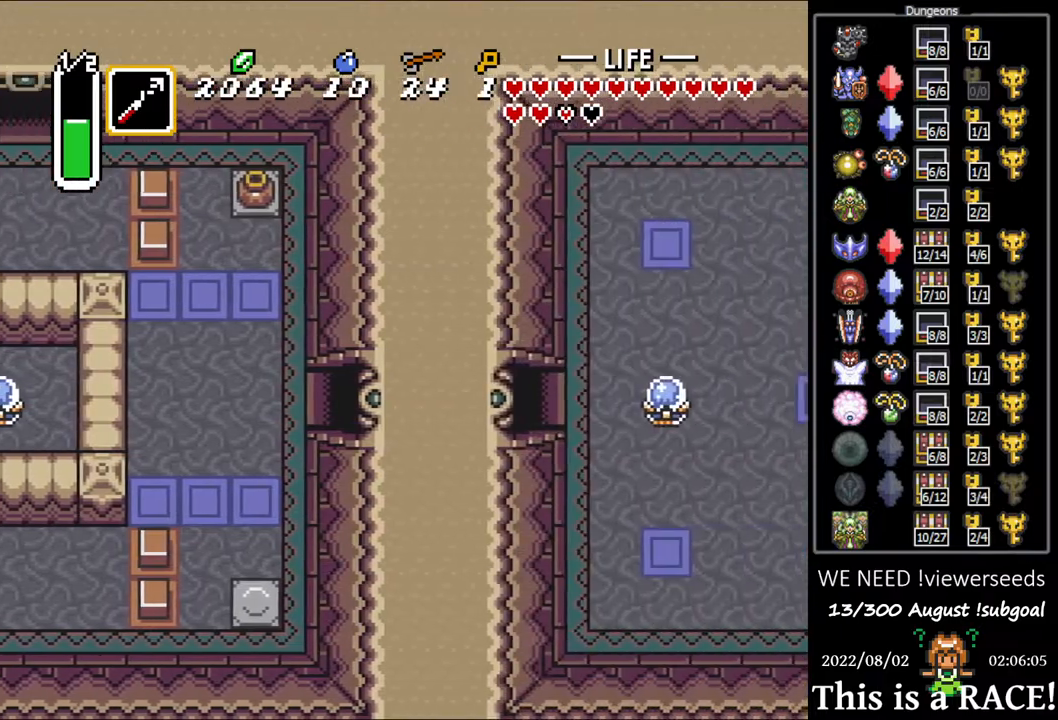
{"buttons": [], "events": []}
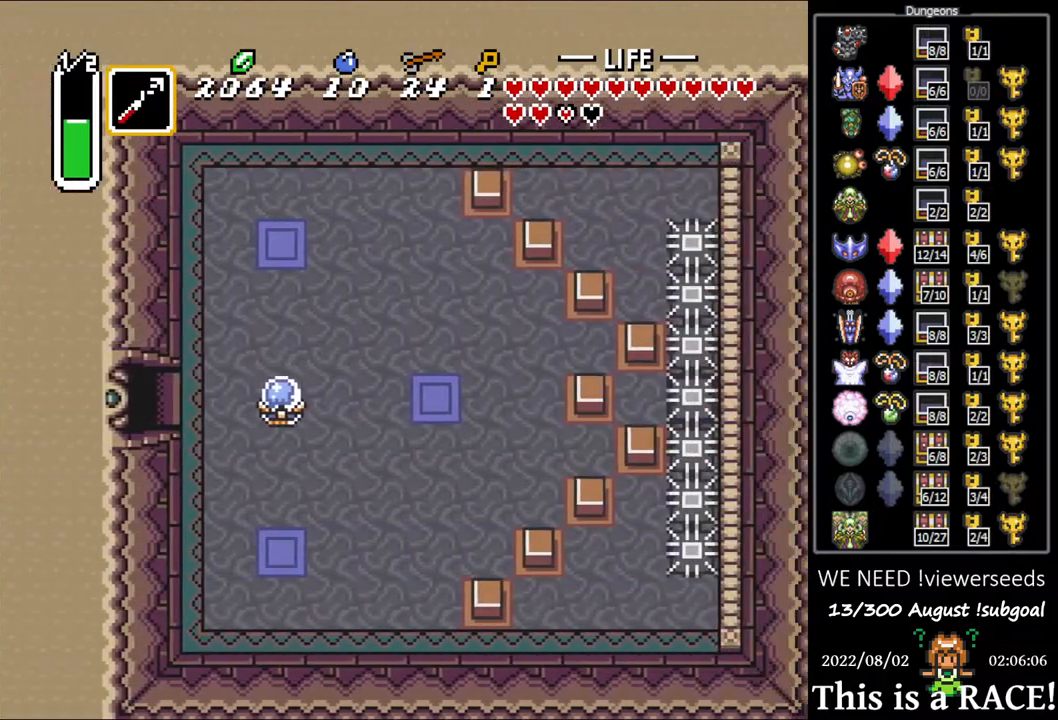
{"buttons": [], "events": []}
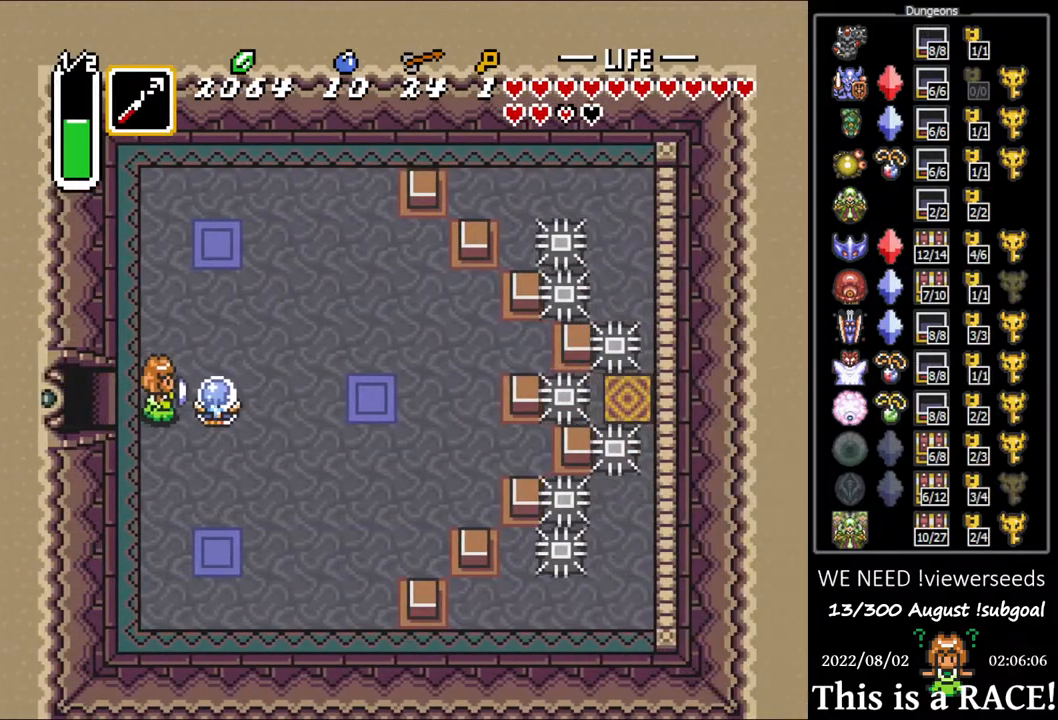
{"buttons": [], "events": [[50, "DPAD_UP", "down"], [217, "DPAD_UP", "up"]]}
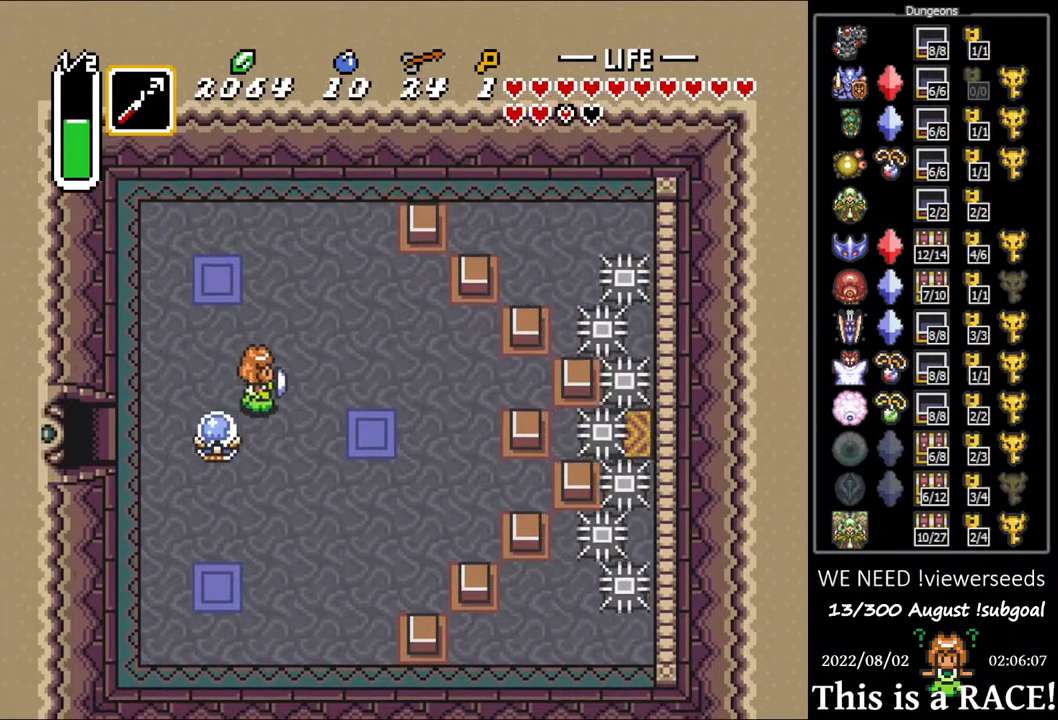
{"buttons": [], "events": [[67, "DPAD_DOWN", "down"], [233, "DPAD_DOWN", "up"]]}
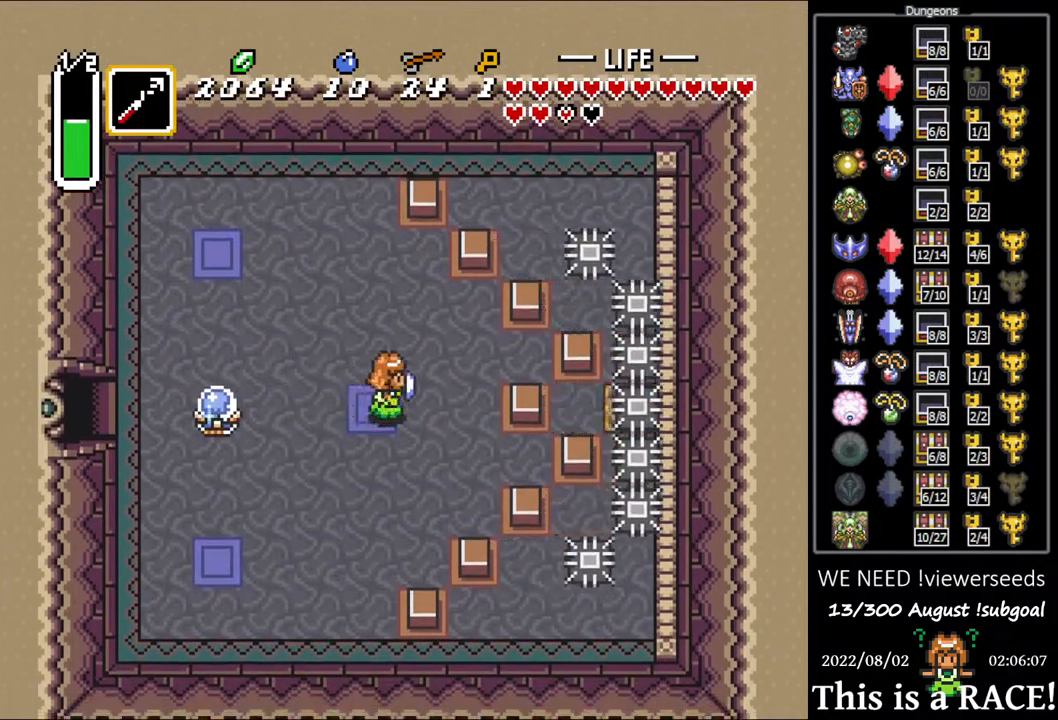
{"buttons": [], "events": [[33, "DPAD_LEFT", "down"], [67, "DPAD_LEFT", "up"]]}
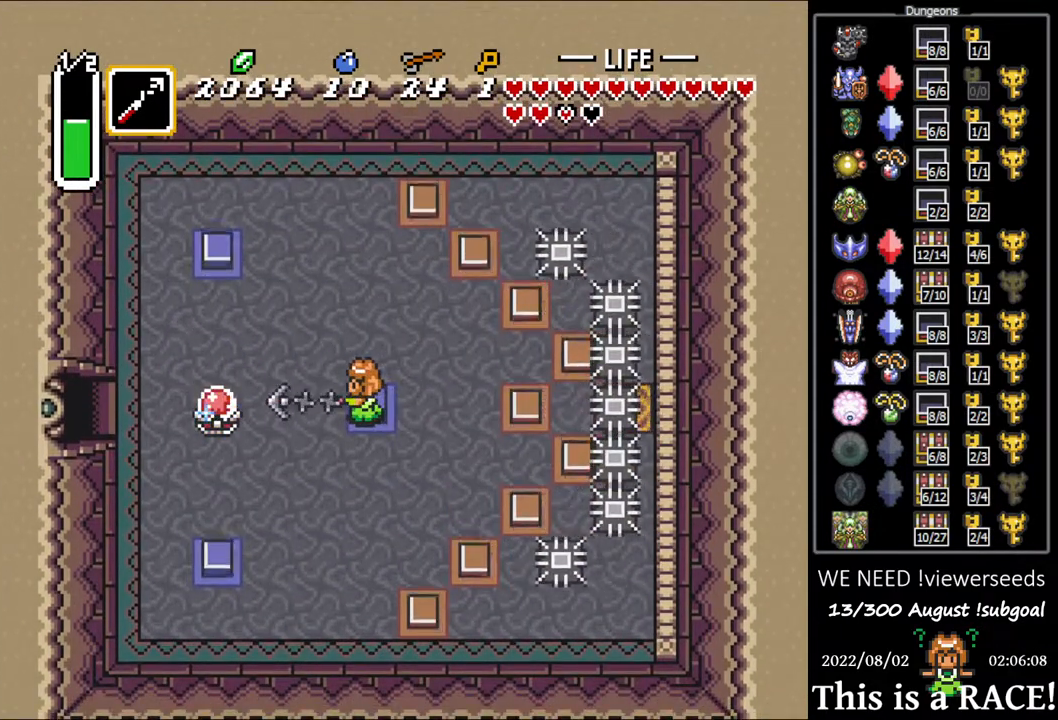
{"buttons": [], "events": []}
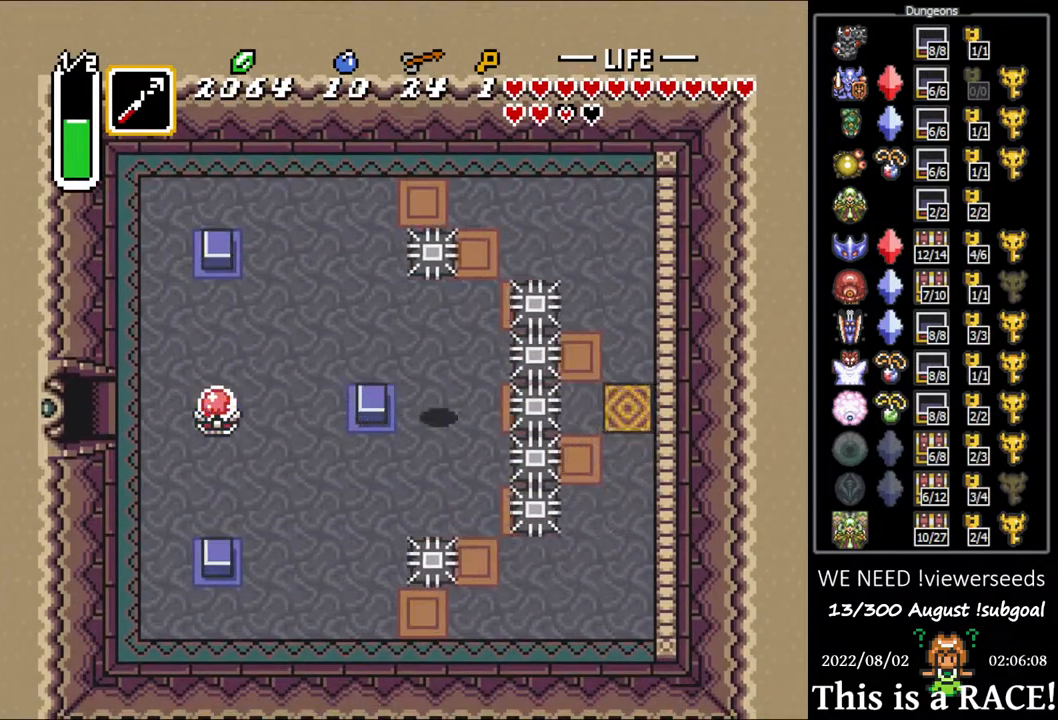
{"buttons": [], "events": []}
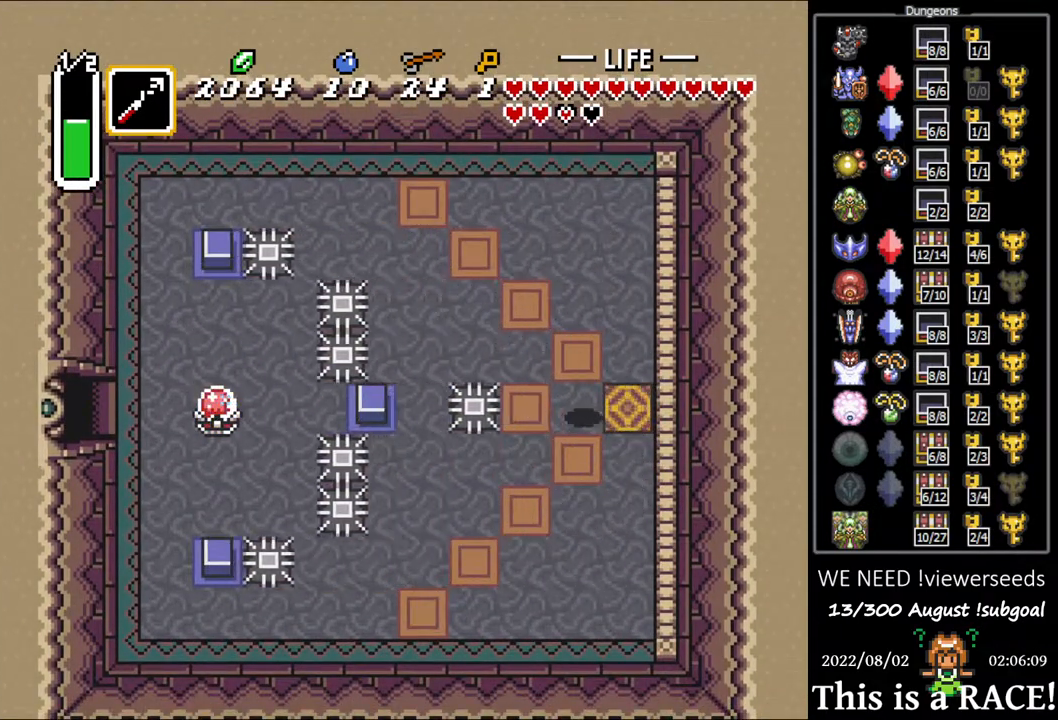
{"buttons": [], "events": []}
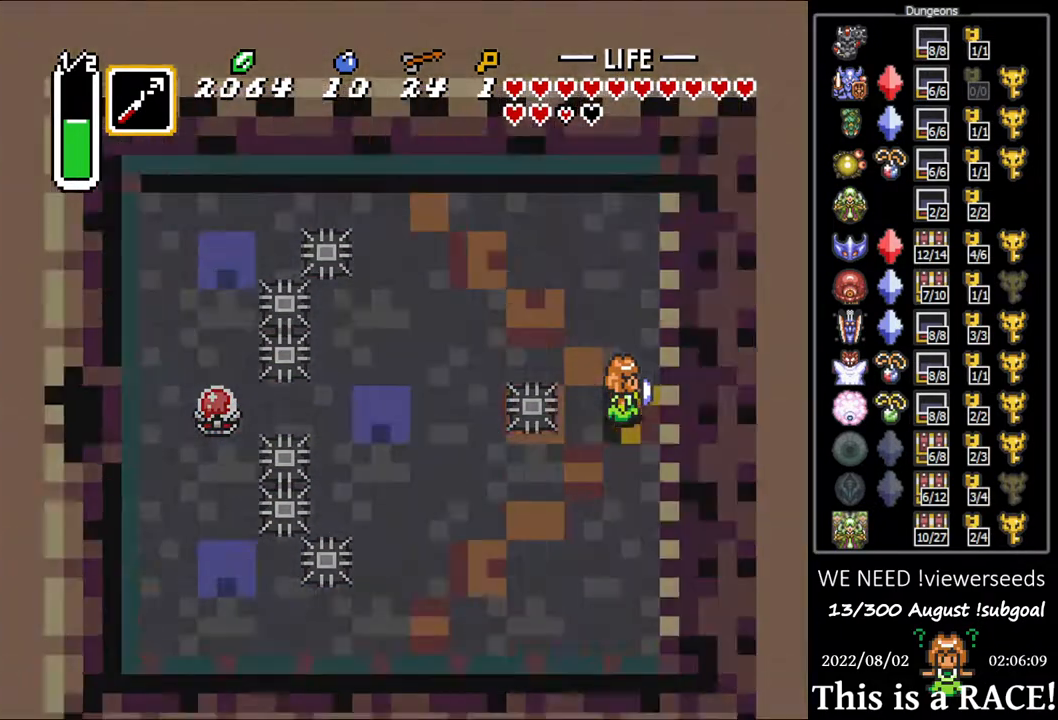
{"buttons": ["DPAD_DOWN"], "events": [[450, "DPAD_DOWN", "down"]]}
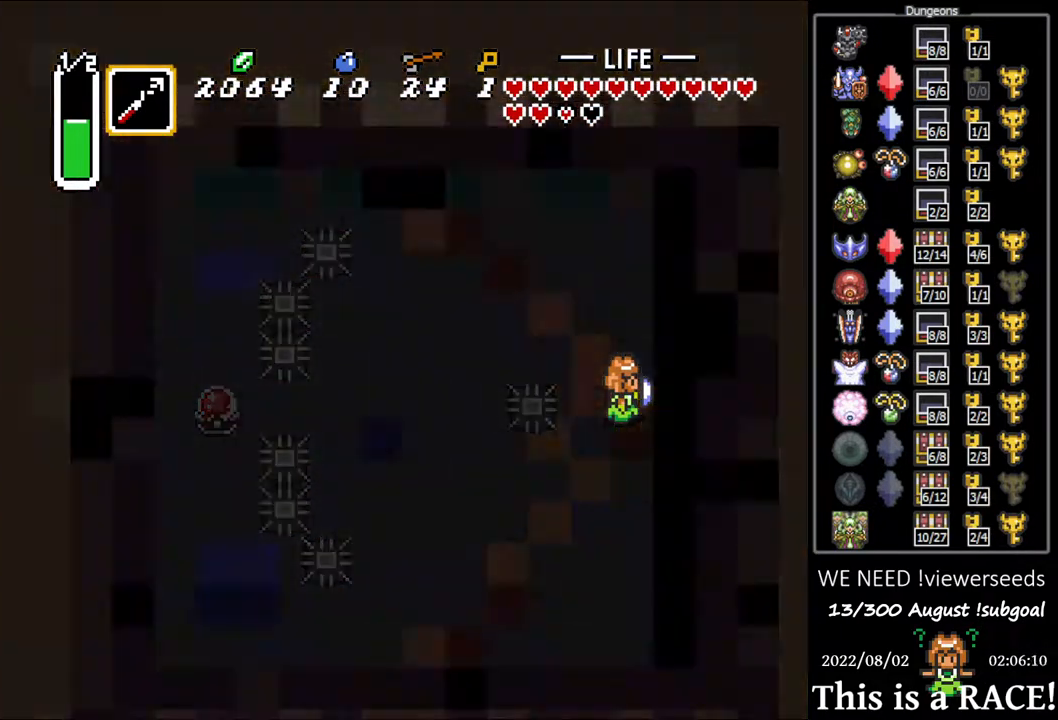
{"buttons": ["DPAD_DOWN"], "events": []}